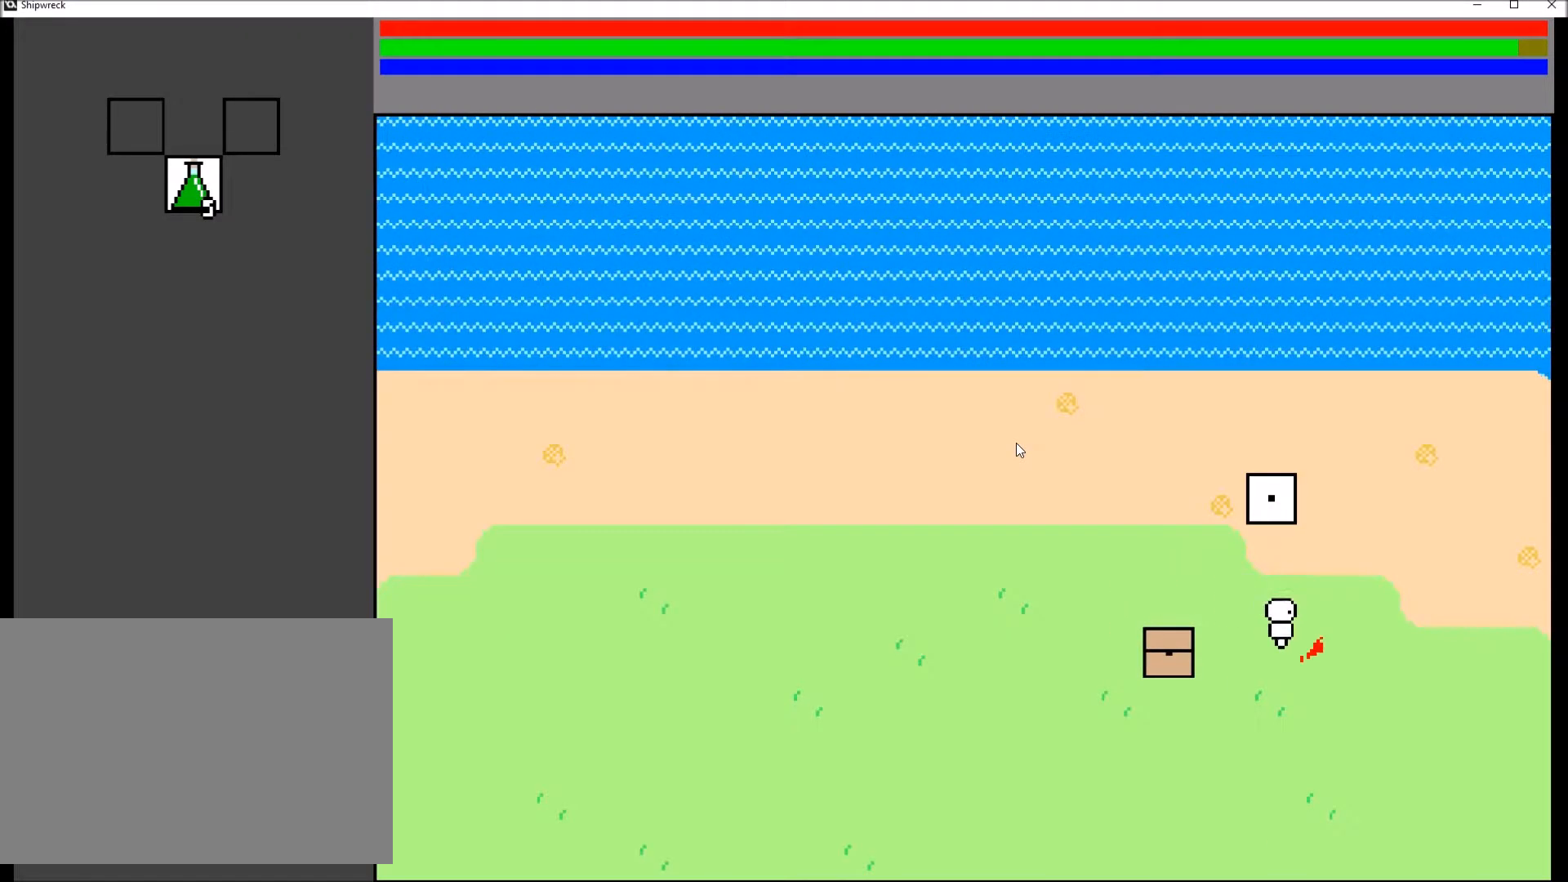
Gameplay with a controller (Xbox layout); each line is a JSON object with the inputs held at the frame after it. "events" lists button and stick changes between this image and that frame as [ms after this image, input, new state], when the widget could be followed in between. Not read: L3 R3.
{"buttons": [], "left_stick": "center", "right_stick": "center", "events": [[33, "left_stick", "center"]]}
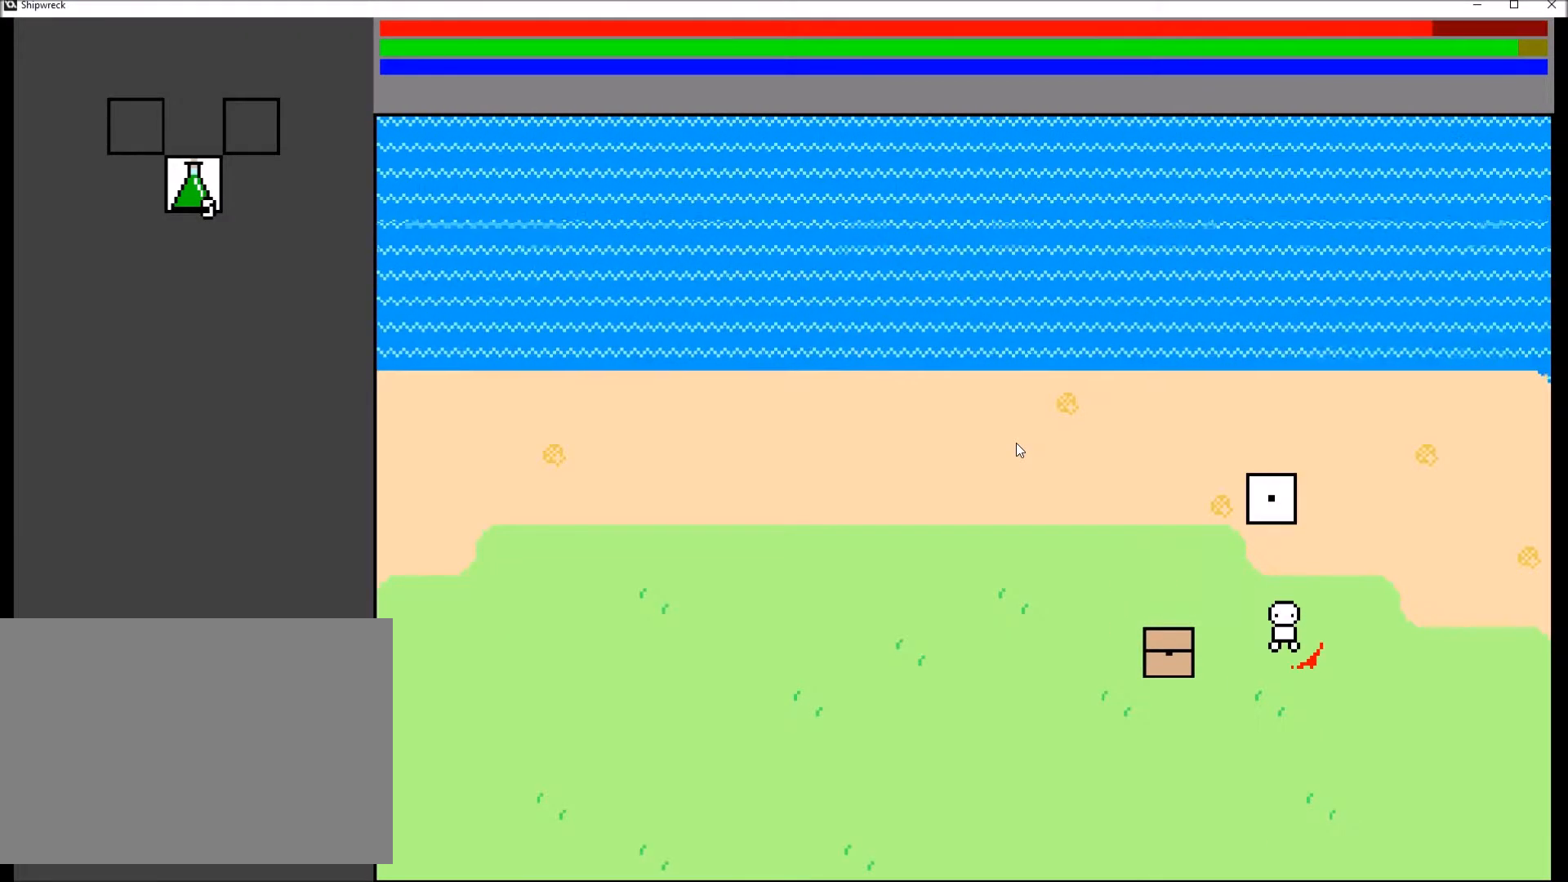
{"buttons": [], "left_stick": "center", "right_stick": "center", "events": []}
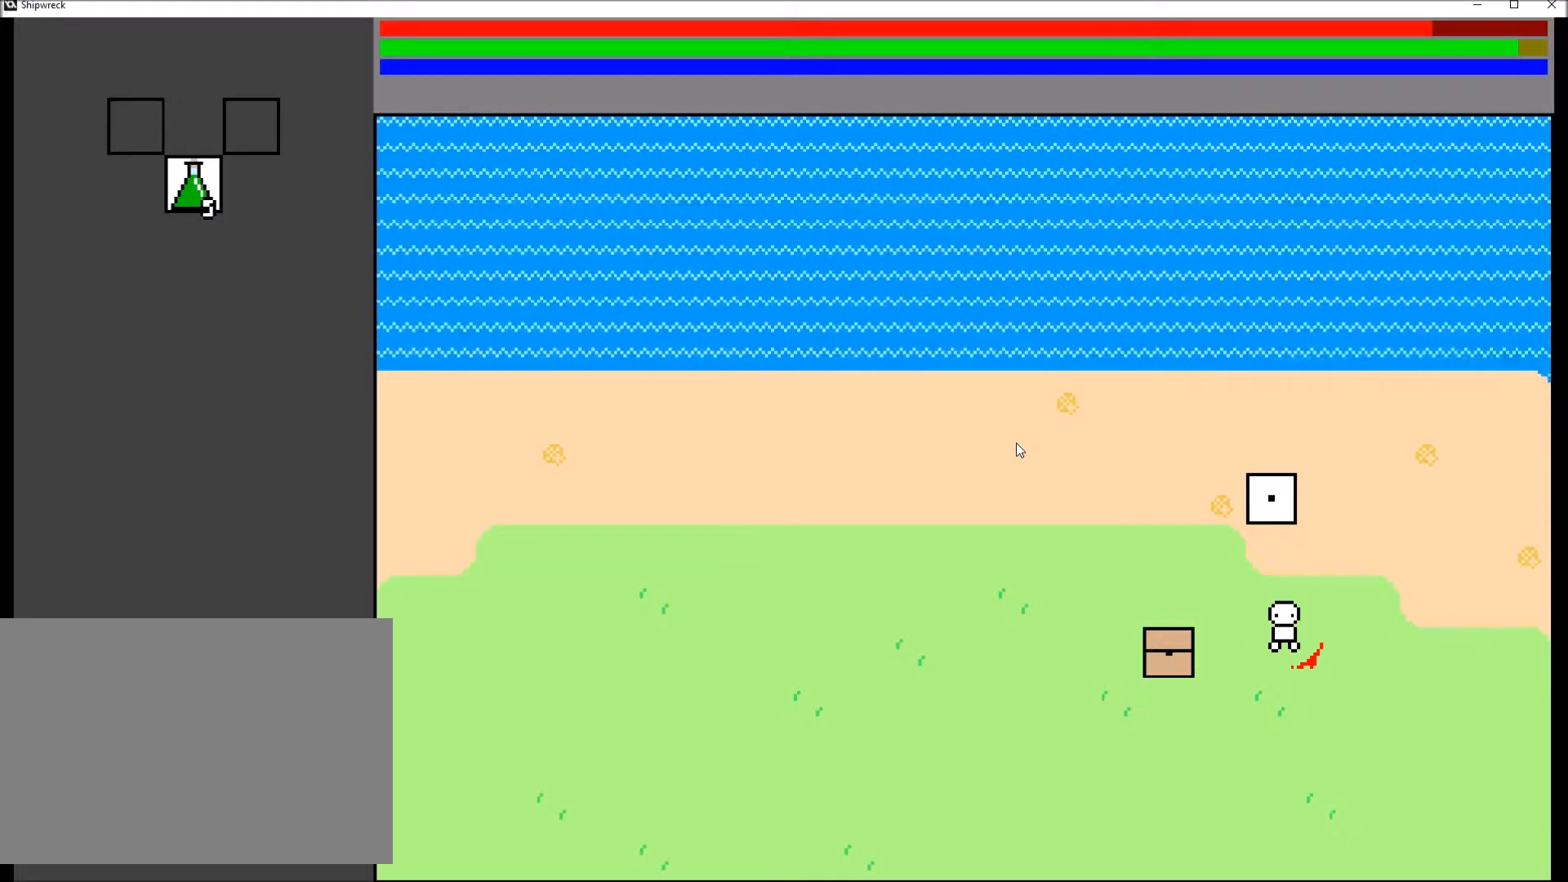
{"buttons": [], "left_stick": "left", "right_stick": "center", "events": [[234, "left_stick", "left"]]}
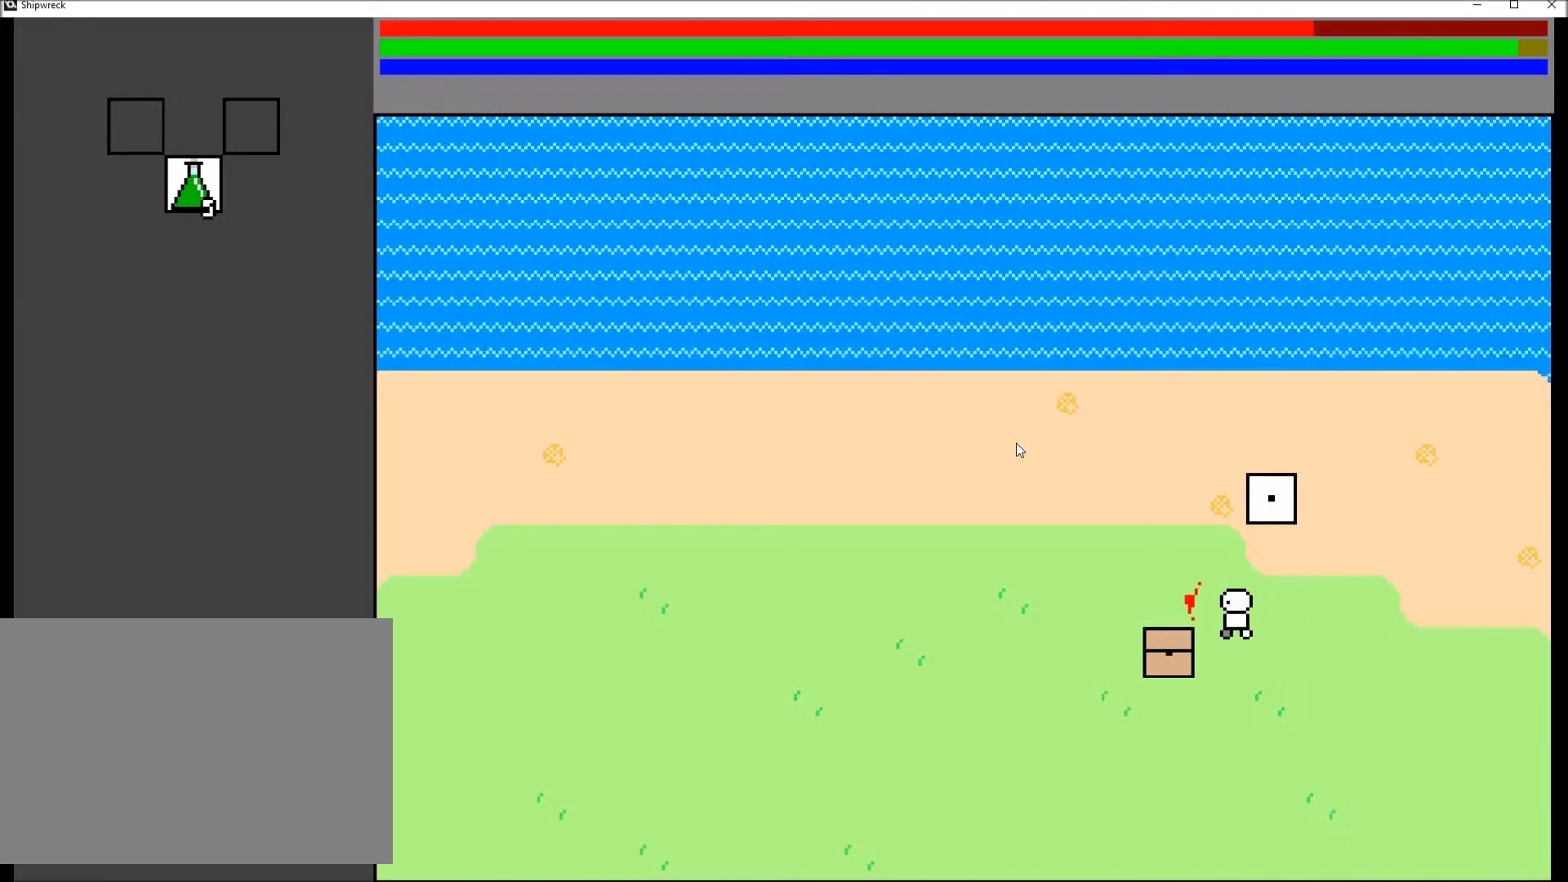
{"buttons": [], "left_stick": "left", "right_stick": "center", "events": []}
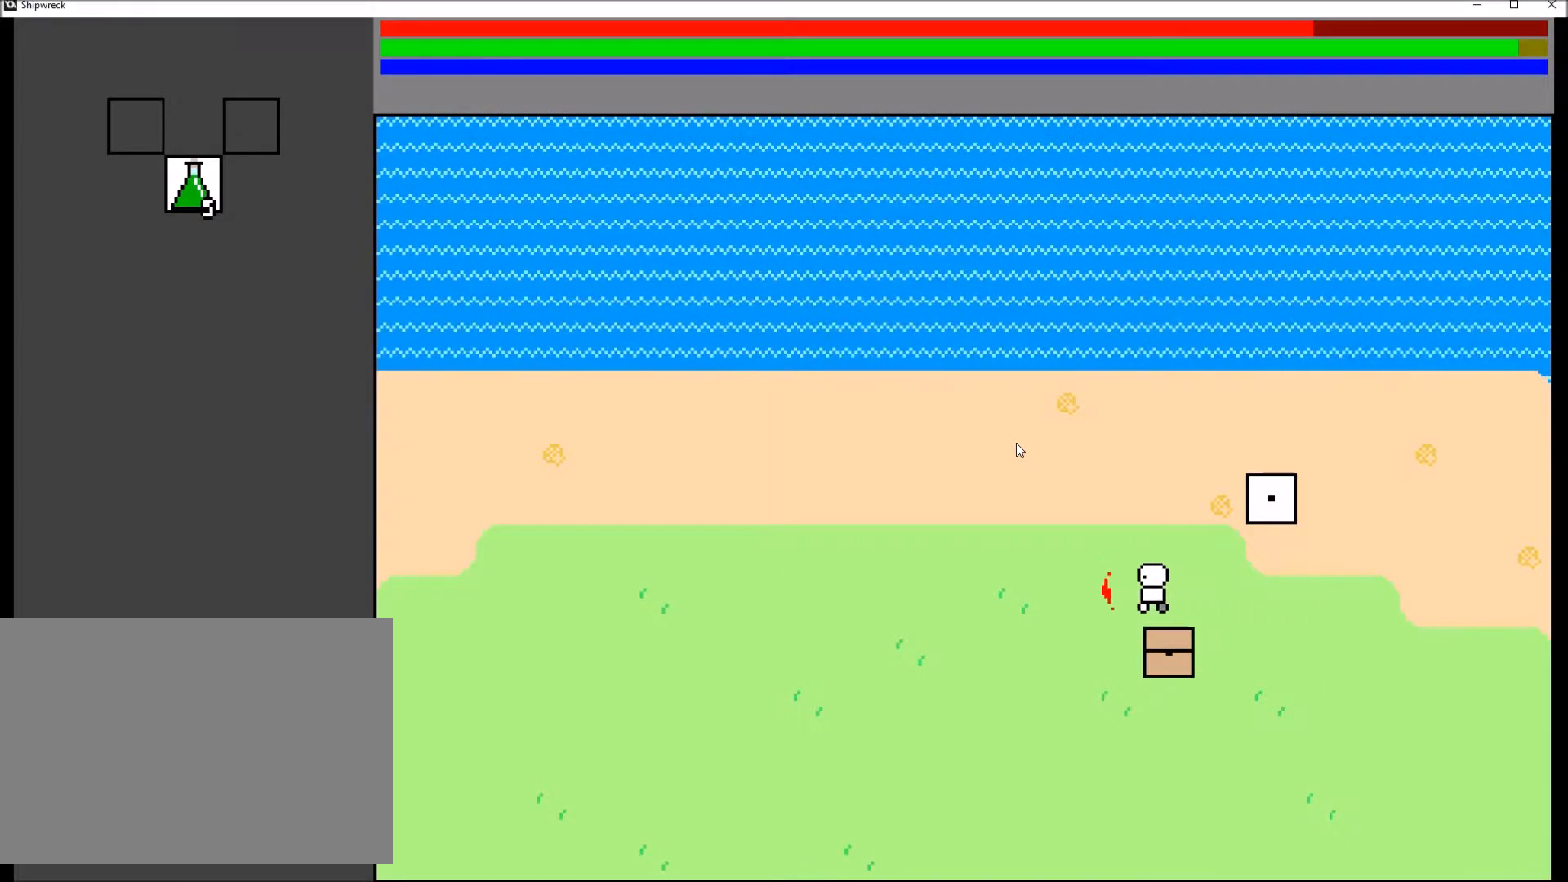
{"buttons": [], "left_stick": "left", "right_stick": "center", "events": []}
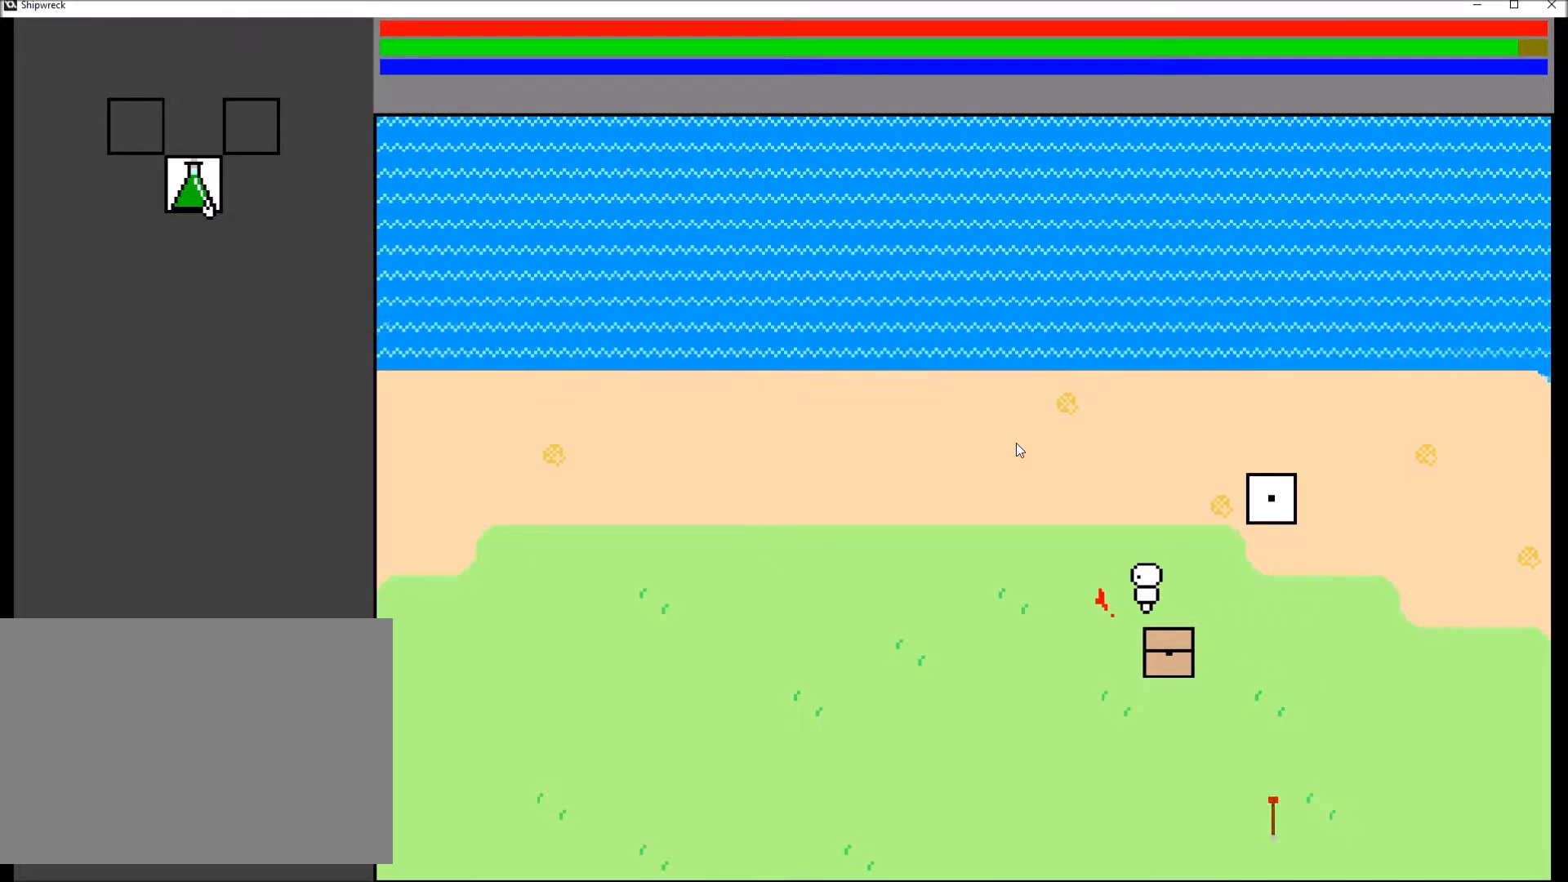
{"buttons": [], "left_stick": "right", "right_stick": "center", "events": [[166, "left_stick", "center"], [267, "left_stick", "right"]]}
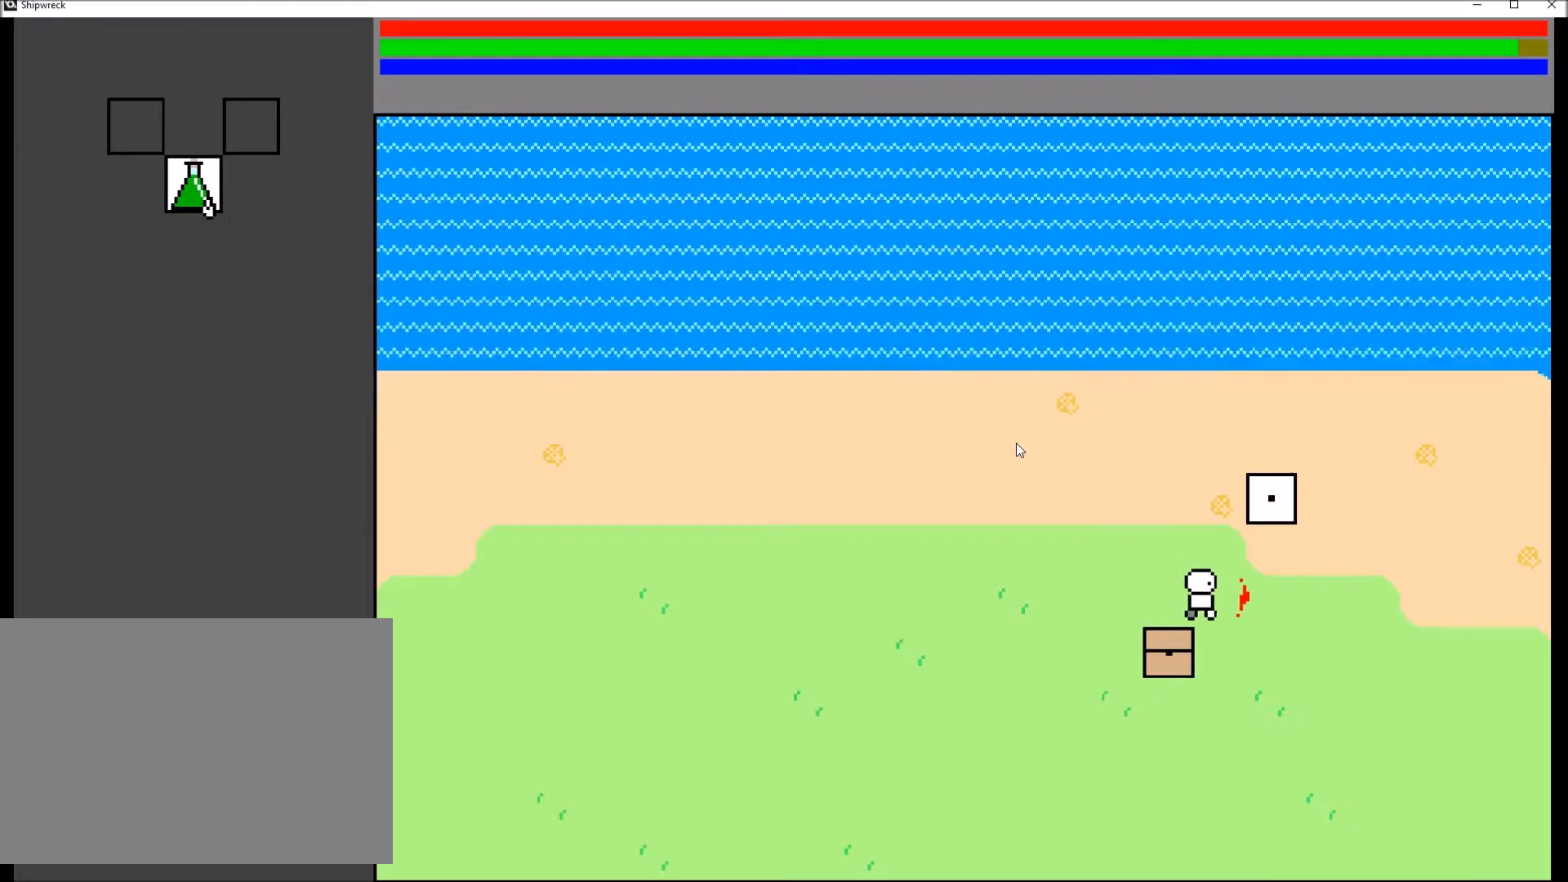
{"buttons": [], "left_stick": "center", "right_stick": "center", "events": [[200, "left_stick", "down-right"], [367, "left_stick", "center"]]}
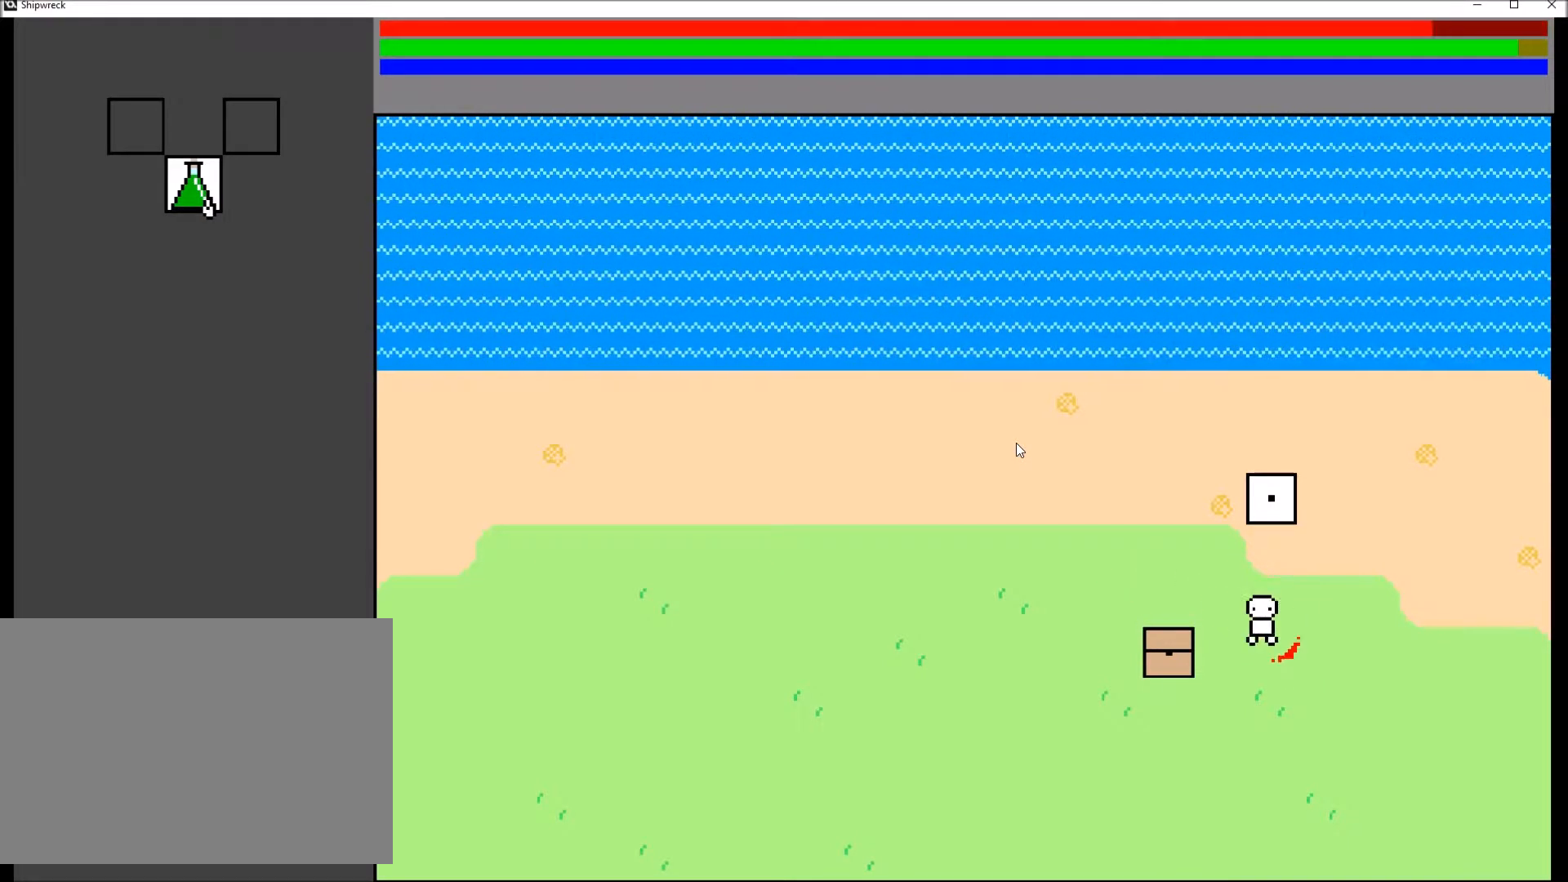
{"buttons": [], "left_stick": "left", "right_stick": "center", "events": [[66, "left_stick", "left"]]}
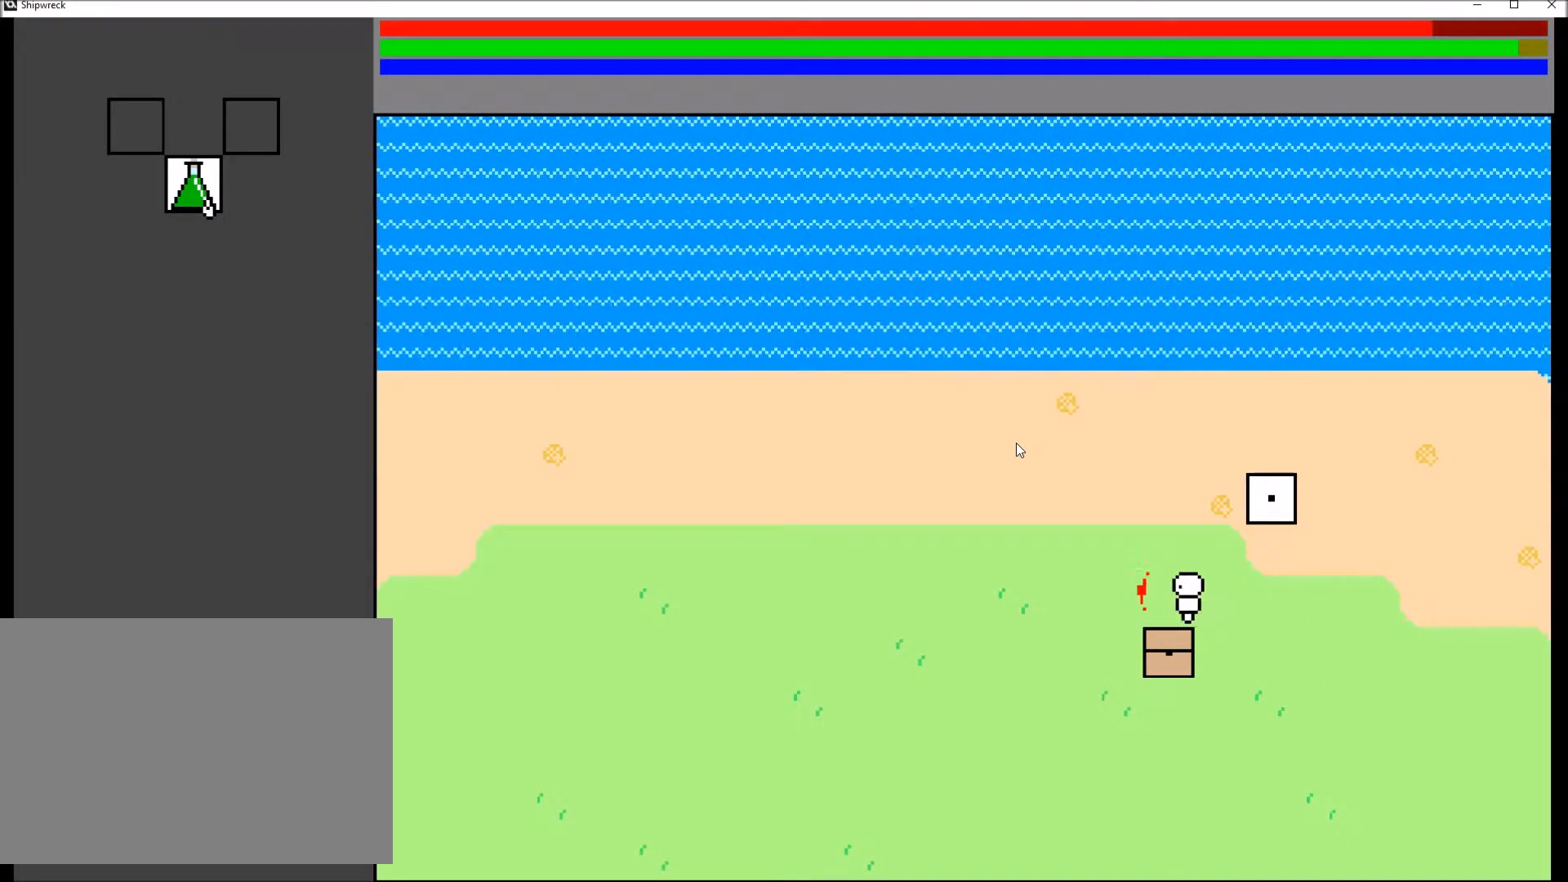
{"buttons": [], "left_stick": "down-right", "right_stick": "center"}
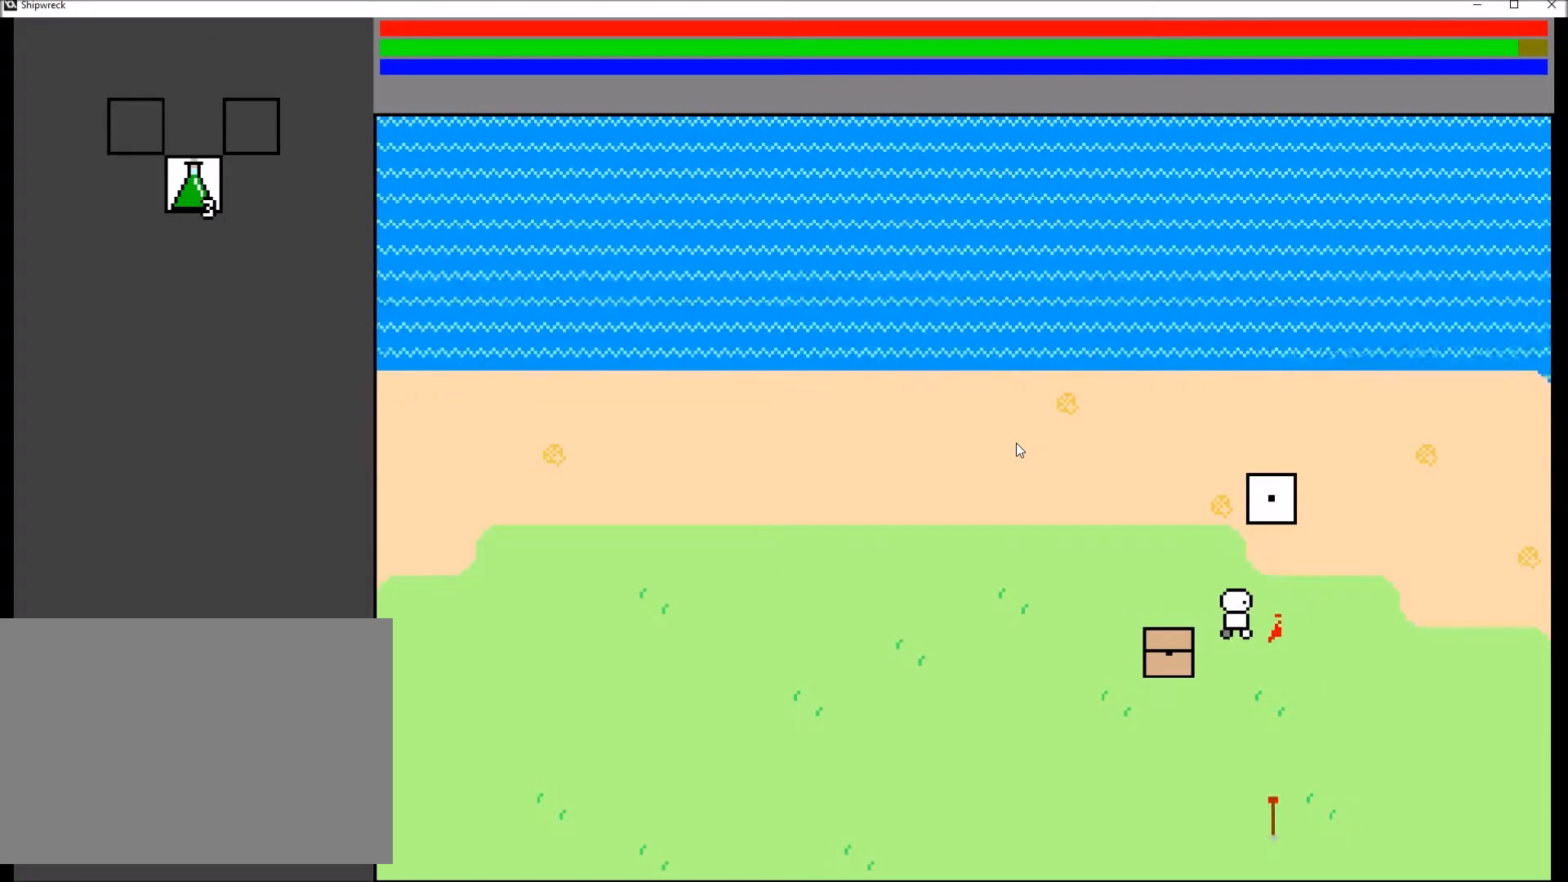
{"buttons": [], "left_stick": "center", "right_stick": "center", "events": [[333, "left_stick", "center"]]}